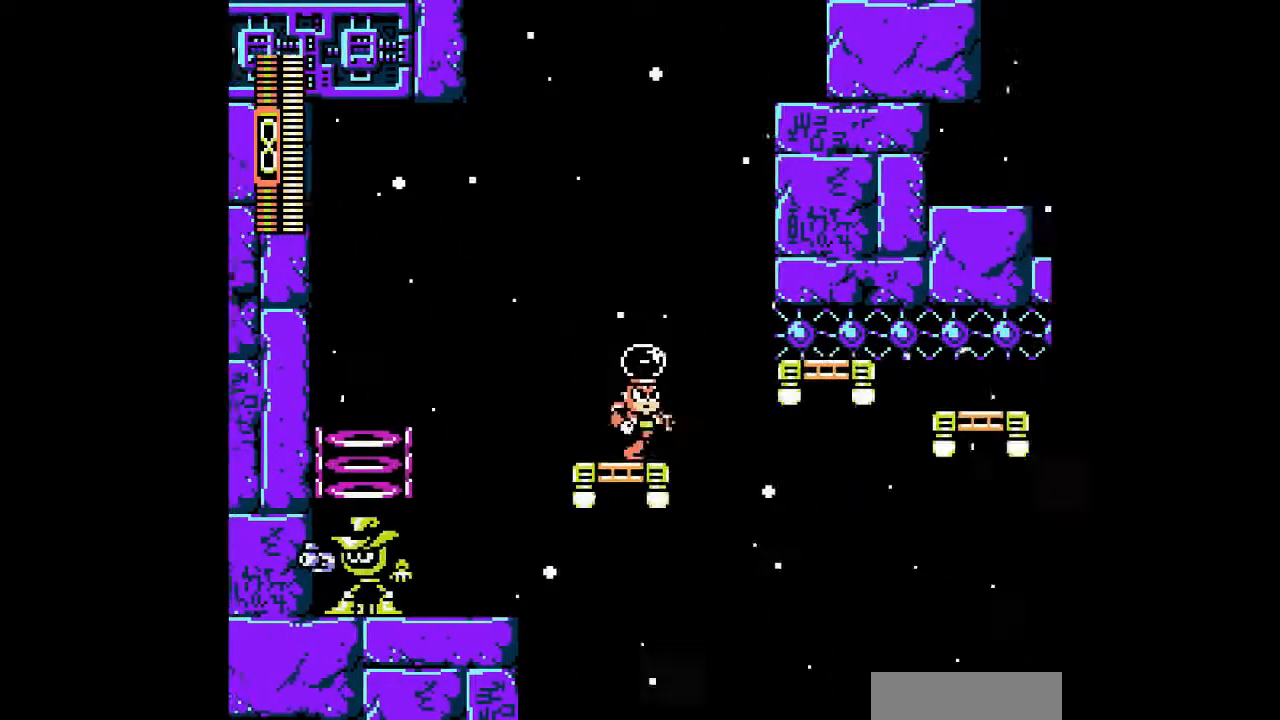
Gameplay with a controller; each line is a JSON object with the inputs held at the frame after it. "events" lists button and stick changes between this image and that frame as [ms after this image, input, new state], when the widget could be followed in between. Not read: L3 R3 other_buttons.
{"buttons": [], "events": [[67, "DPAD_RIGHT", "up"]]}
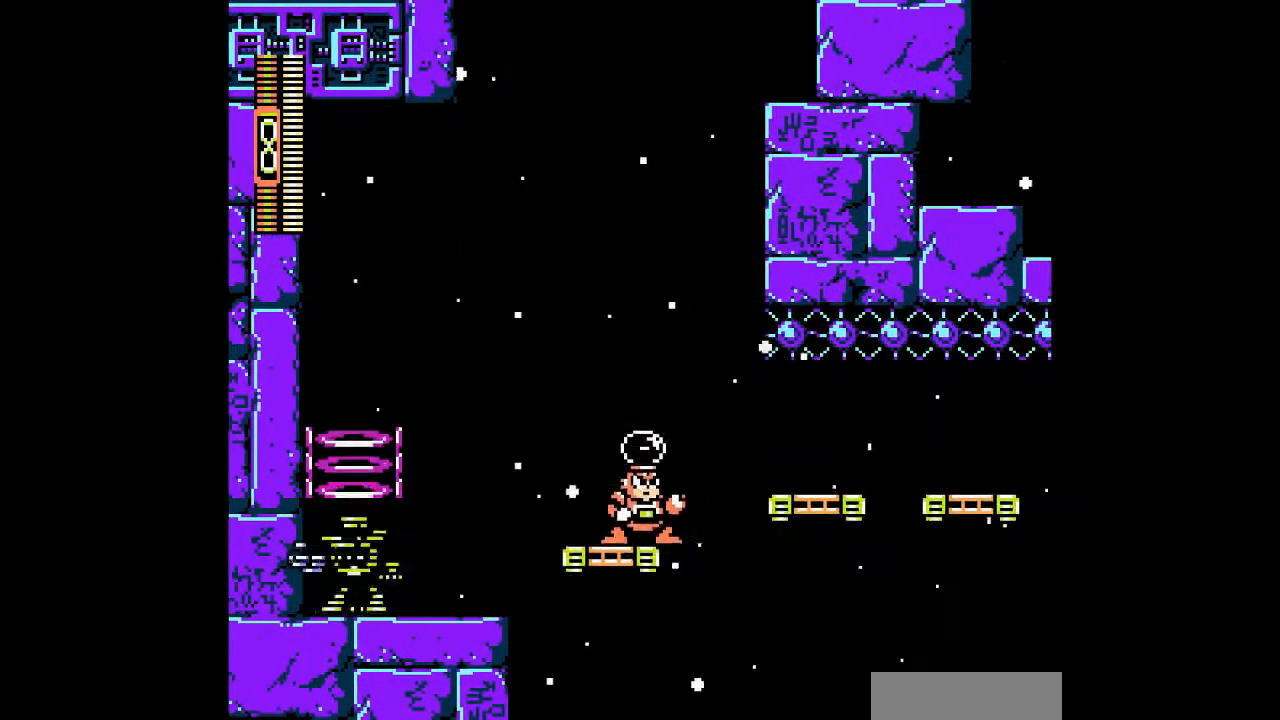
{"buttons": [], "events": [[33, "A", "down"], [167, "A", "up"]]}
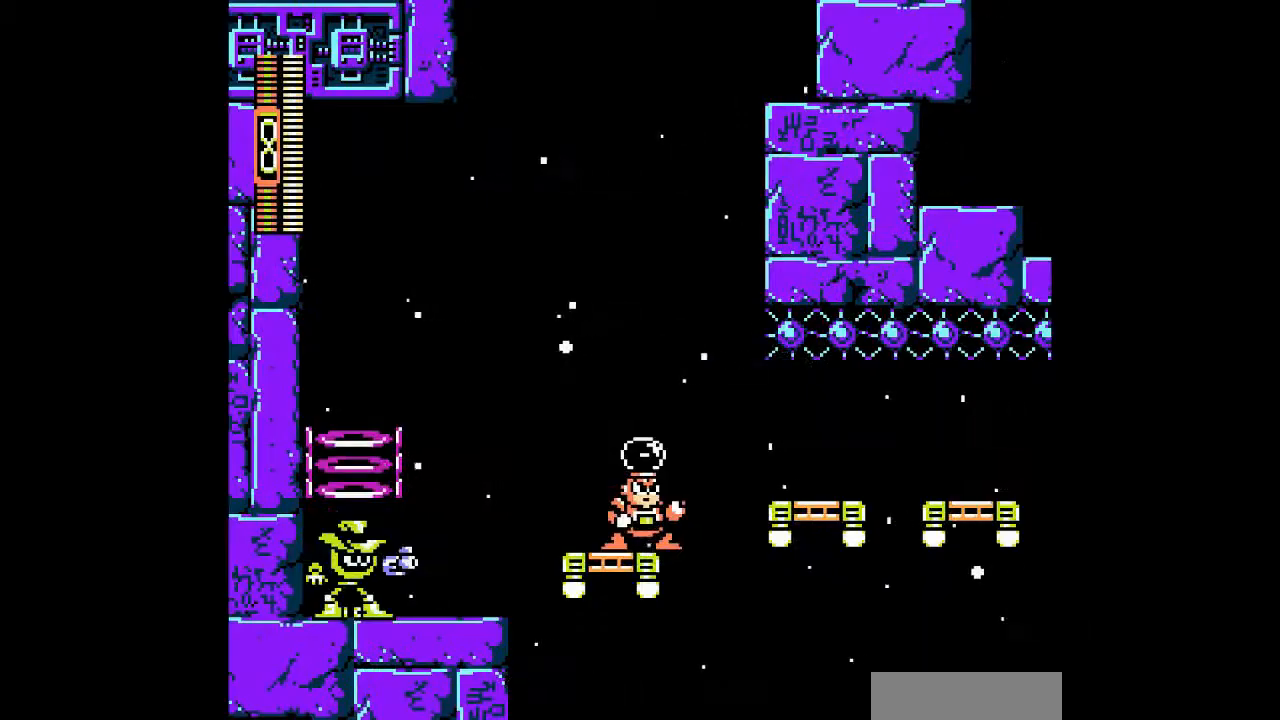
{"buttons": [], "events": [[200, "B", "down"], [333, "B", "up"]]}
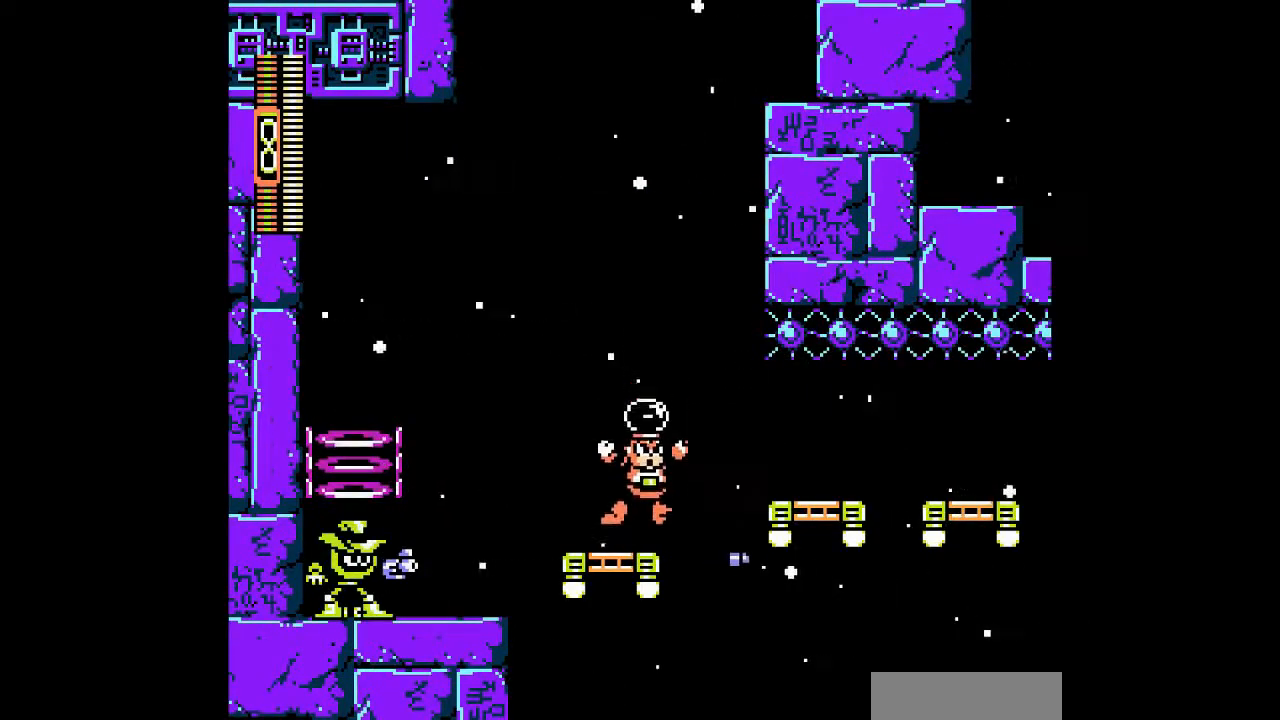
{"buttons": ["DPAD_RIGHT"], "events": [[133, "DPAD_RIGHT", "down"], [233, "B", "down"], [433, "B", "up"]]}
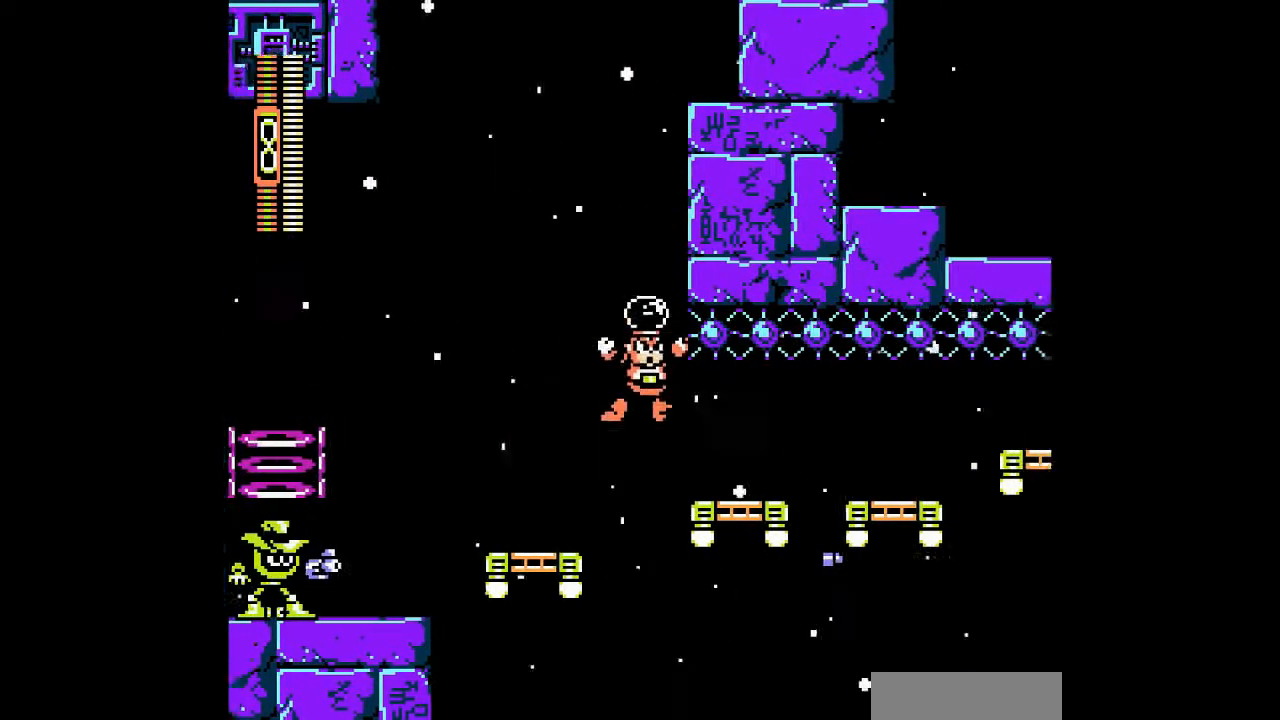
{"buttons": ["DPAD_RIGHT"], "events": []}
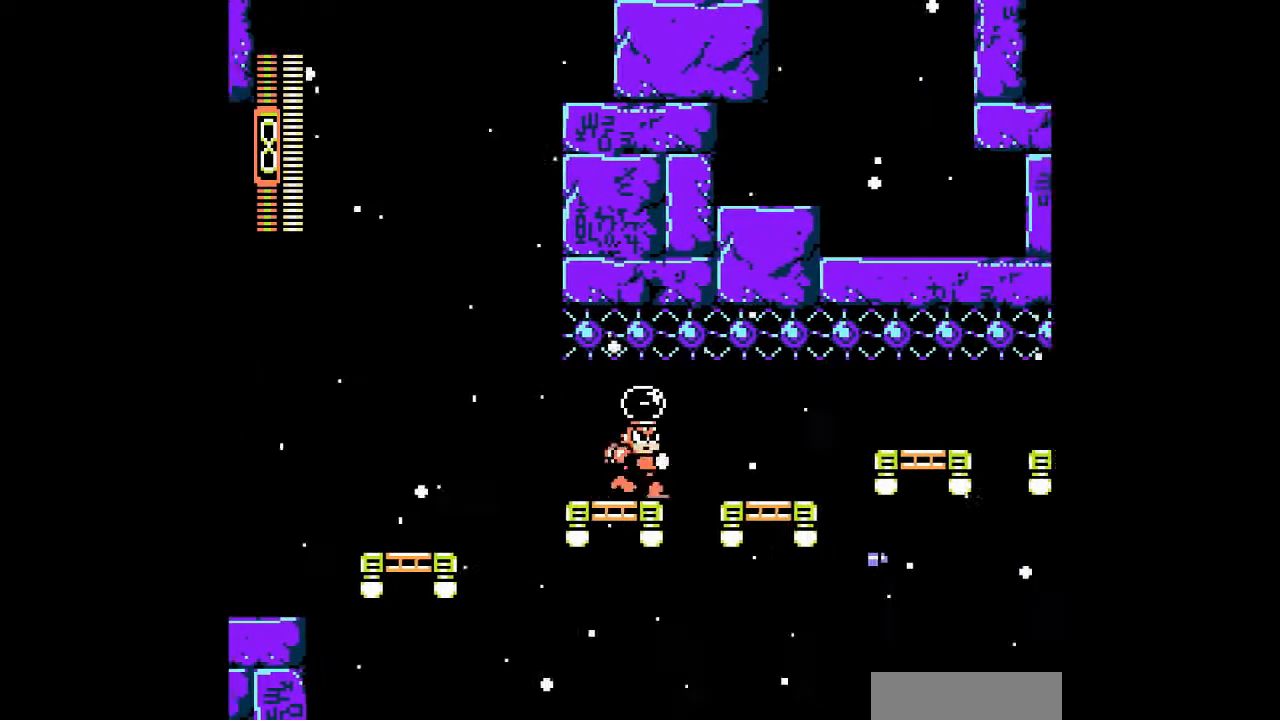
{"buttons": ["DPAD_RIGHT"], "events": [[67, "DPAD_RIGHT", "up"], [233, "DPAD_RIGHT", "down"], [367, "DPAD_RIGHT", "up"], [500, "DPAD_RIGHT", "down"]]}
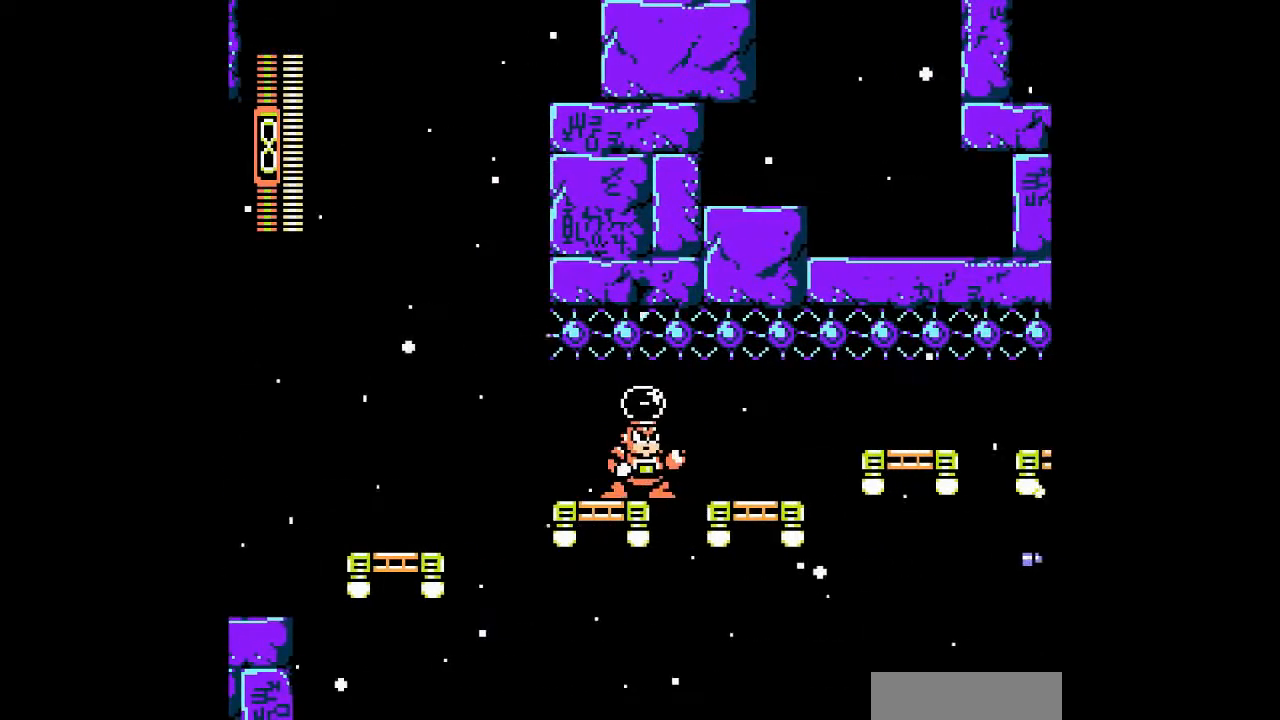
{"buttons": ["B", "DPAD_RIGHT"], "events": [[100, "DPAD_RIGHT", "up"], [200, "DPAD_RIGHT", "down"], [300, "DPAD_RIGHT", "up"], [433, "DPAD_RIGHT", "down"], [500, "B", "down"]]}
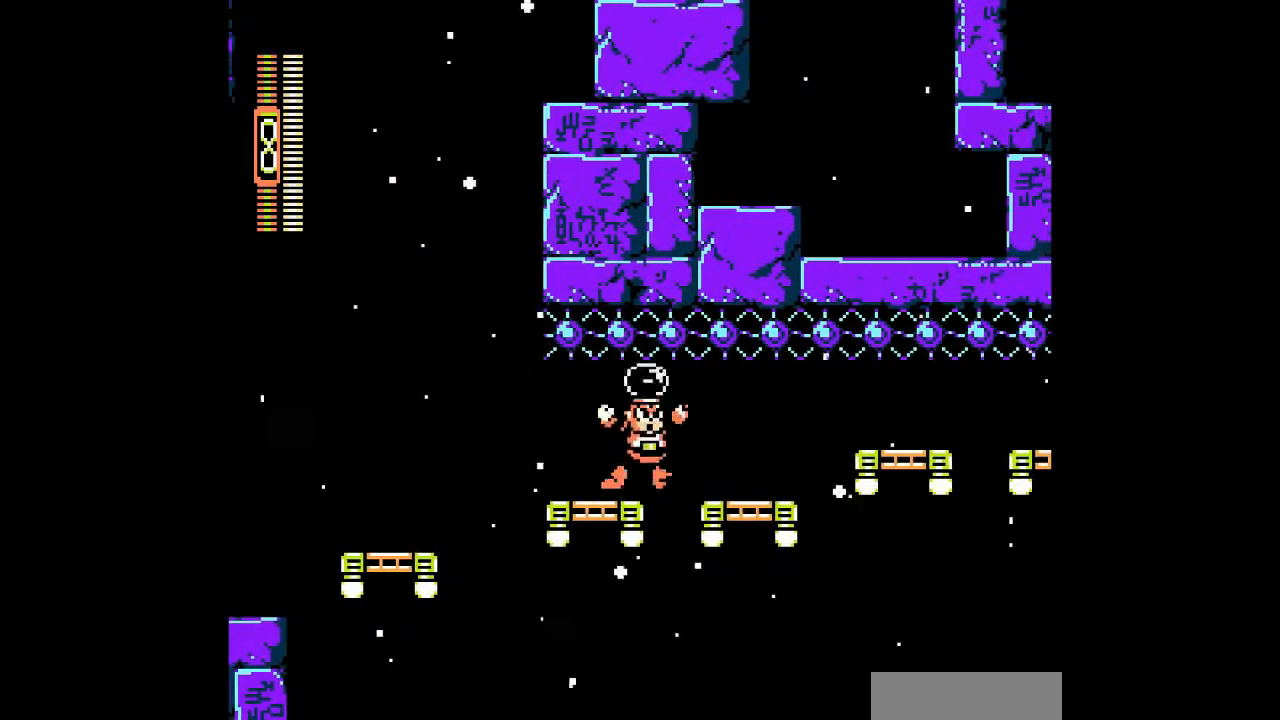
{"buttons": ["DPAD_RIGHT"], "events": [[100, "B", "up"]]}
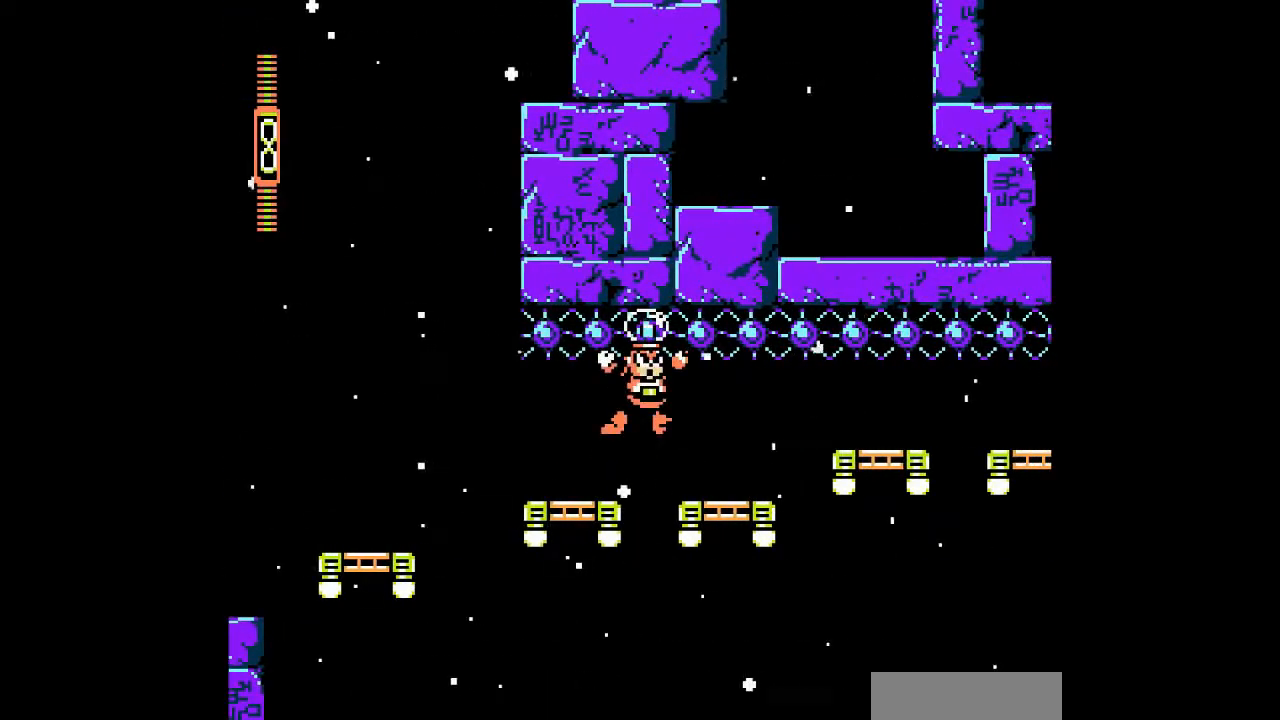
{"buttons": ["DPAD_RIGHT"], "events": []}
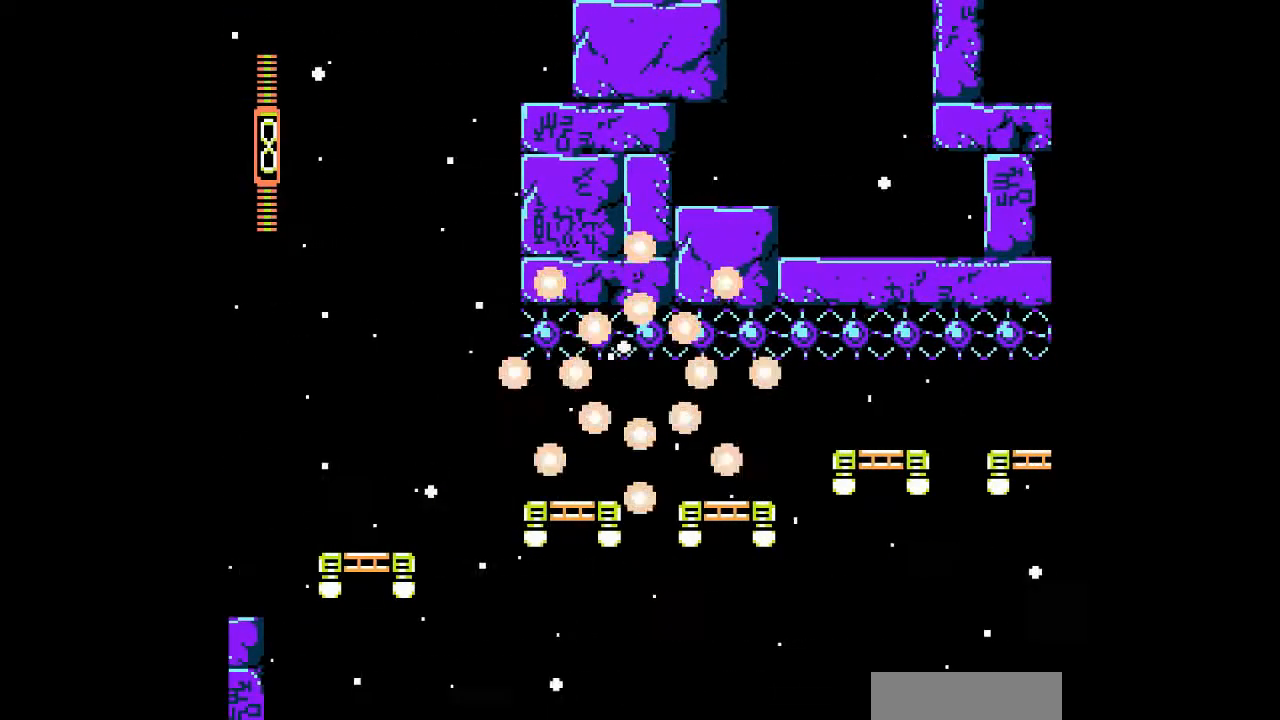
{"buttons": ["DPAD_RIGHT"], "events": []}
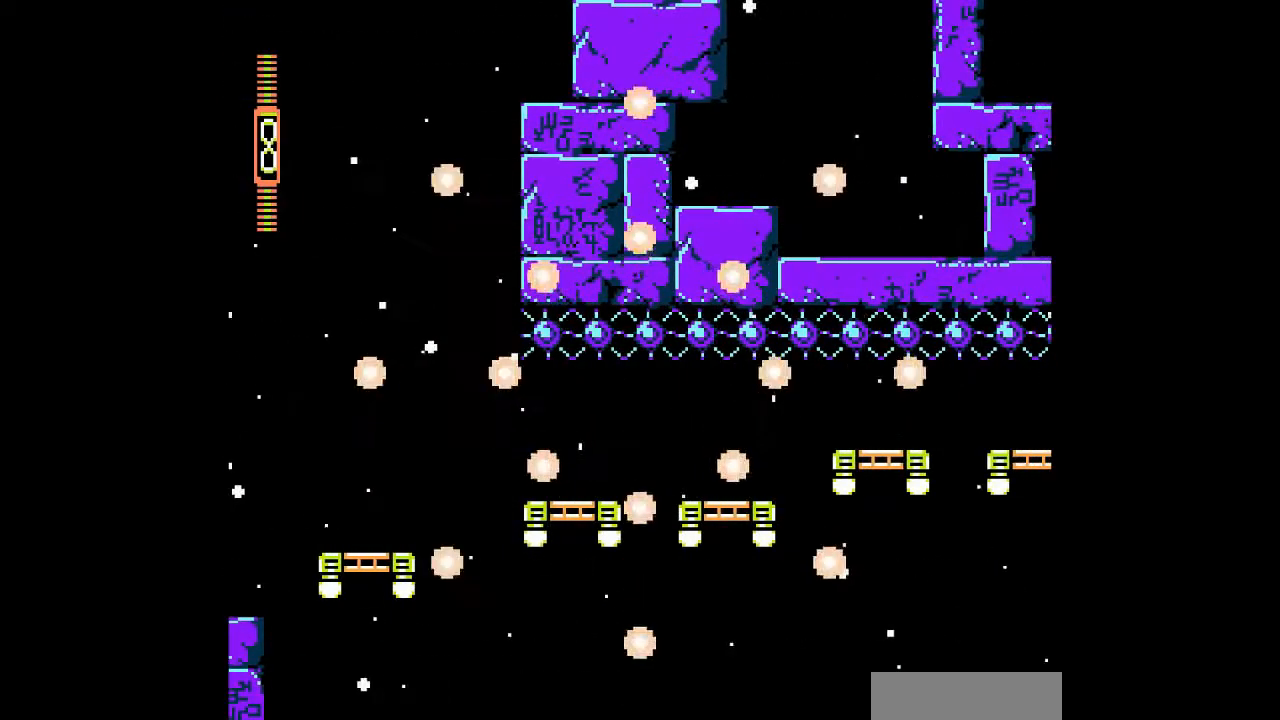
{"buttons": [], "events": [[367, "DPAD_RIGHT", "up"]]}
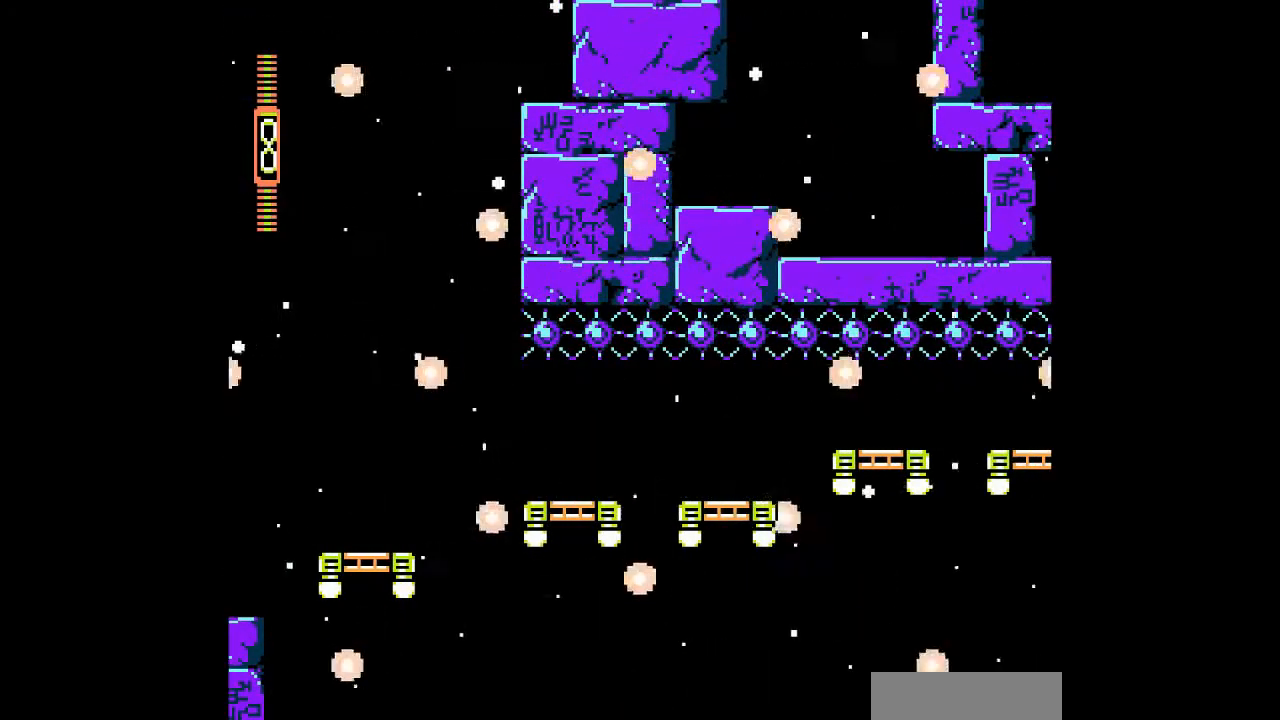
{"buttons": ["DPAD_RIGHT"], "events": [[267, "DPAD_RIGHT", "down"]]}
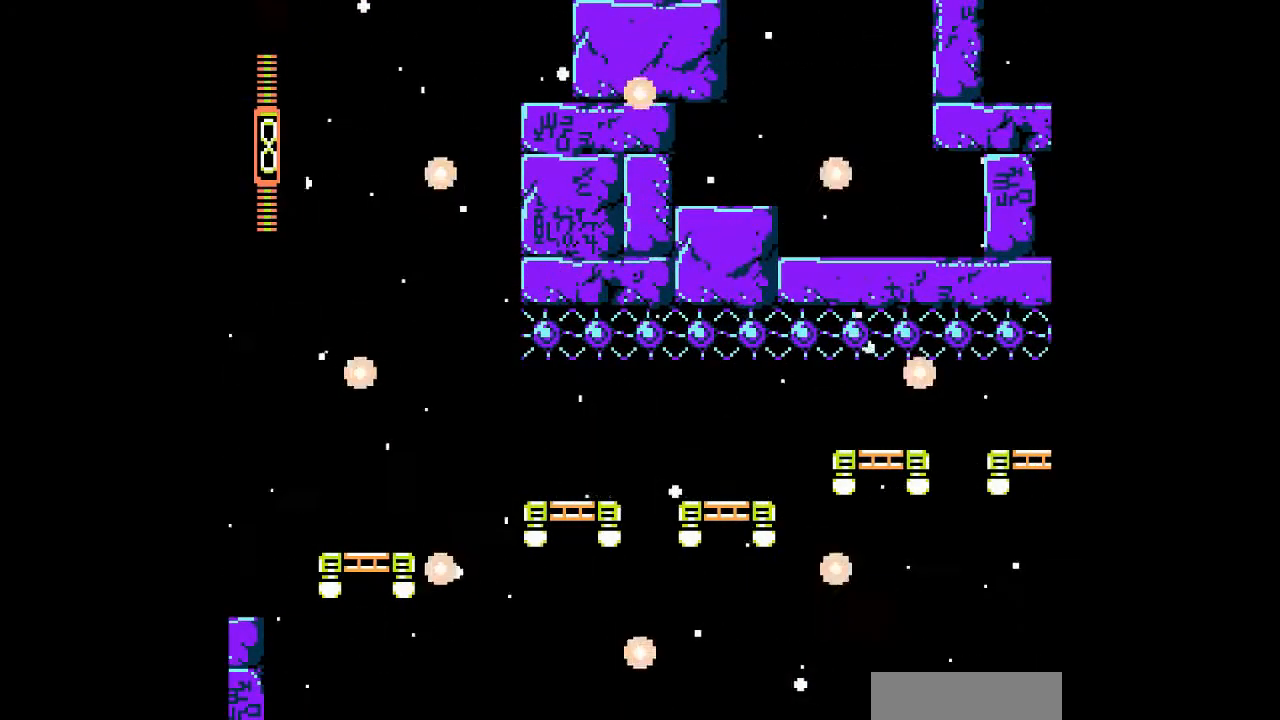
{"buttons": ["DPAD_RIGHT"], "events": []}
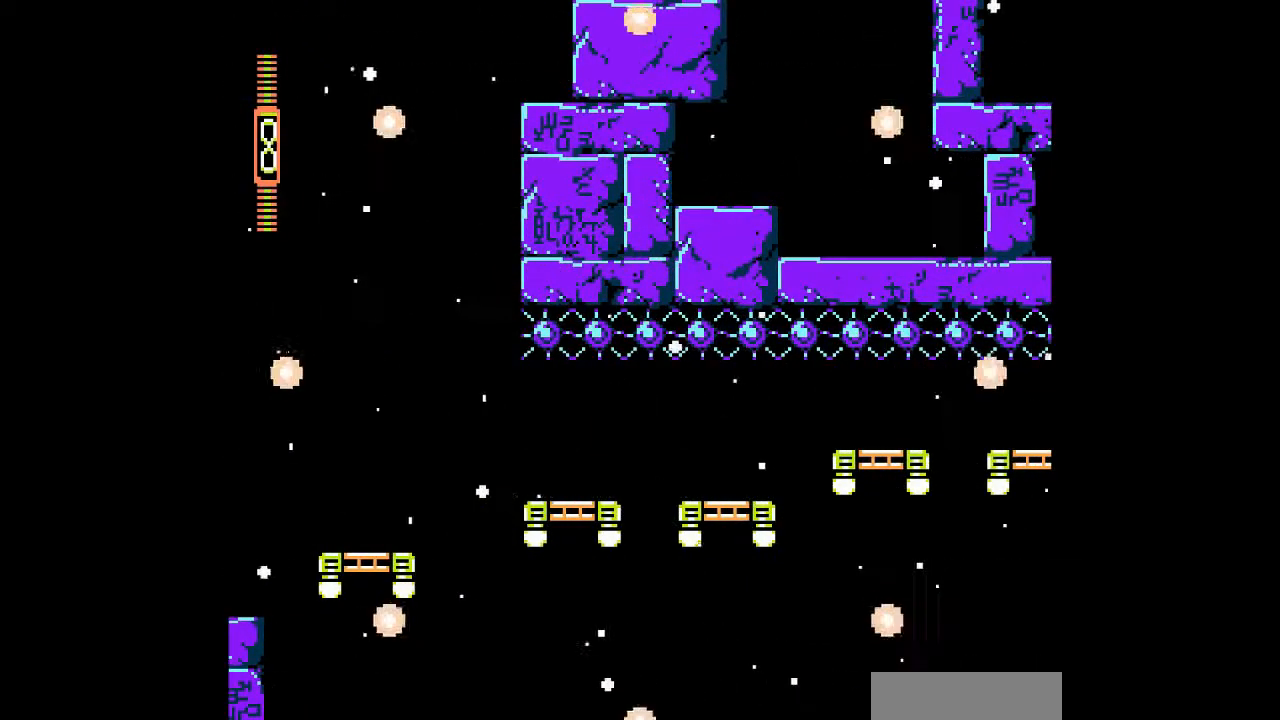
{"buttons": [], "events": [[267, "DPAD_RIGHT", "up"]]}
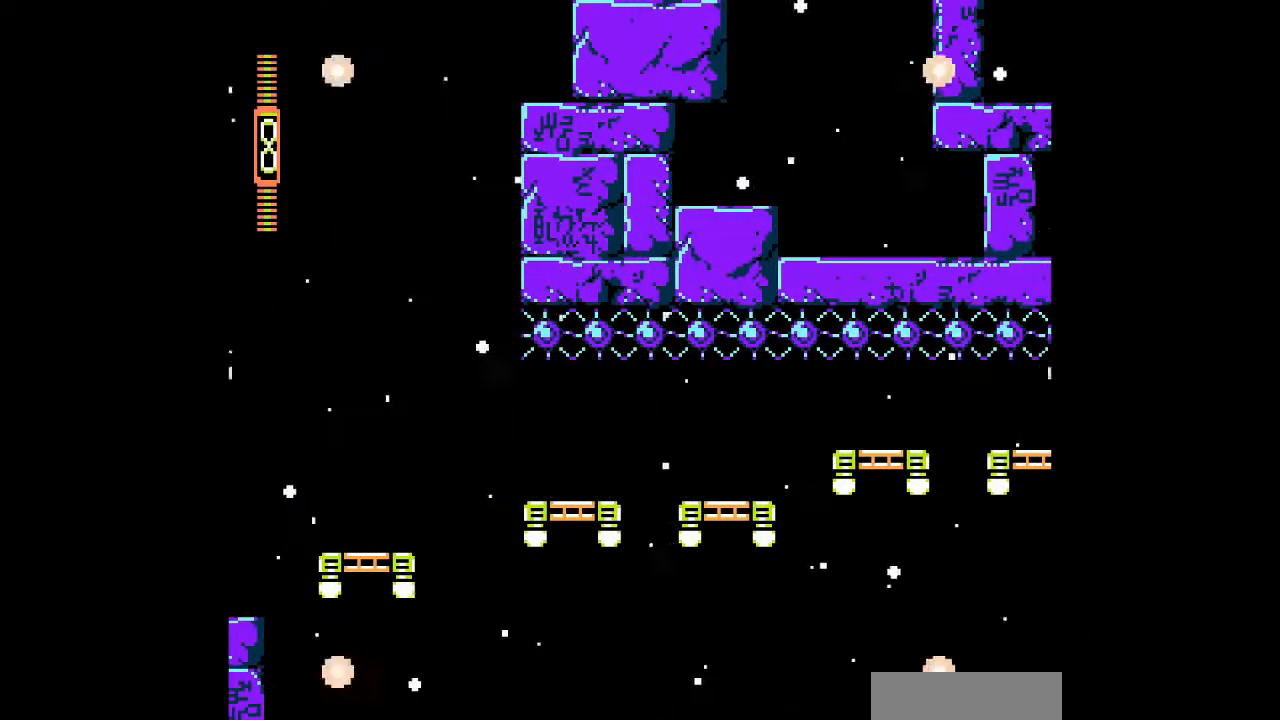
{"buttons": [], "events": []}
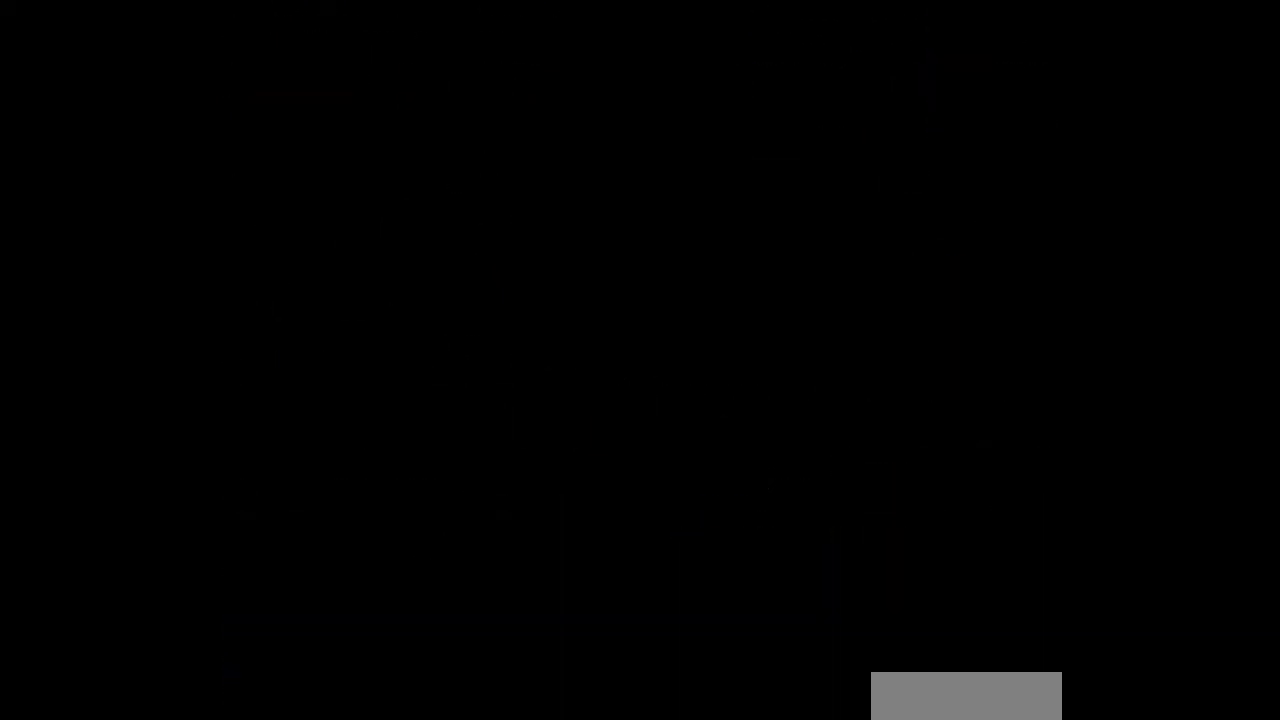
{"buttons": [], "events": []}
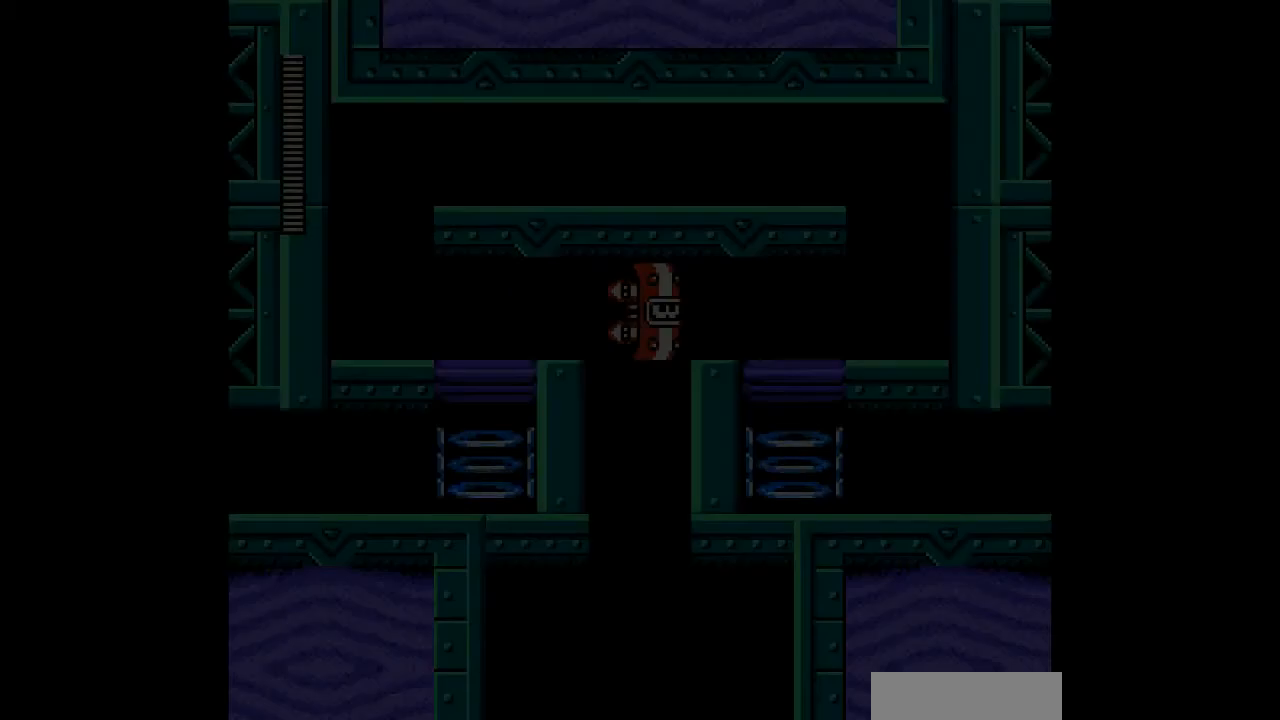
{"buttons": [], "events": []}
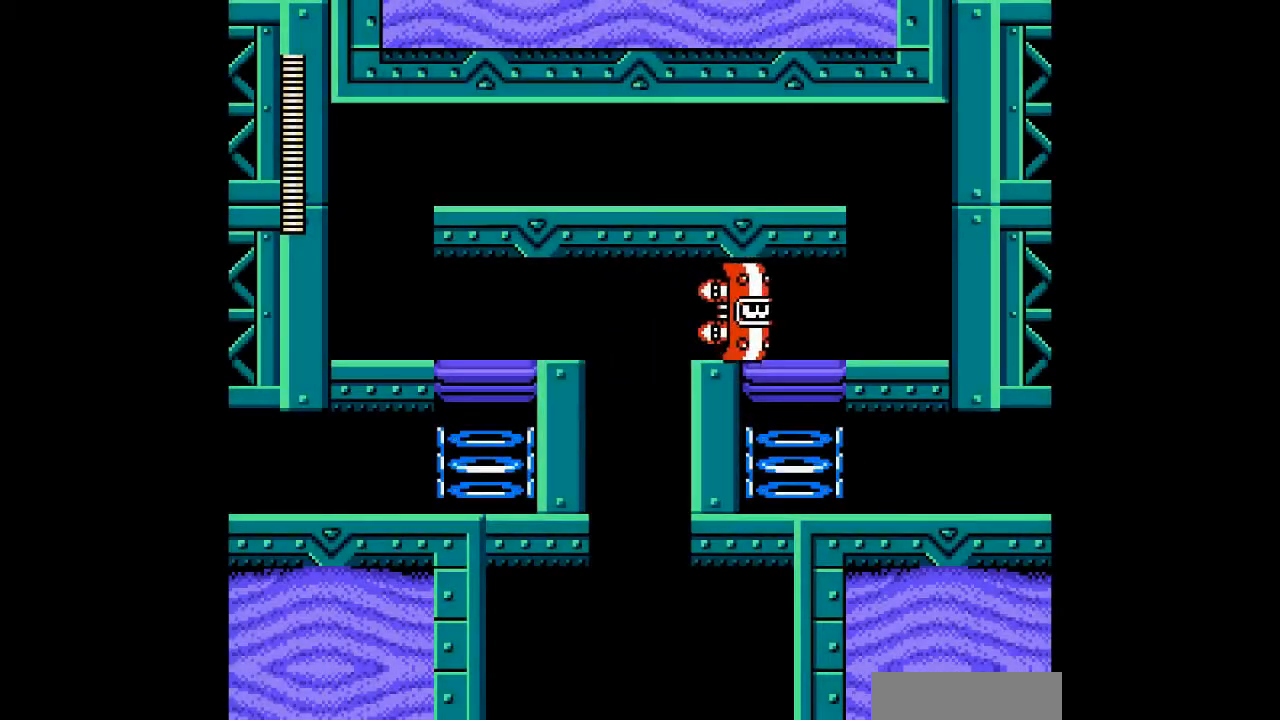
{"buttons": [], "events": []}
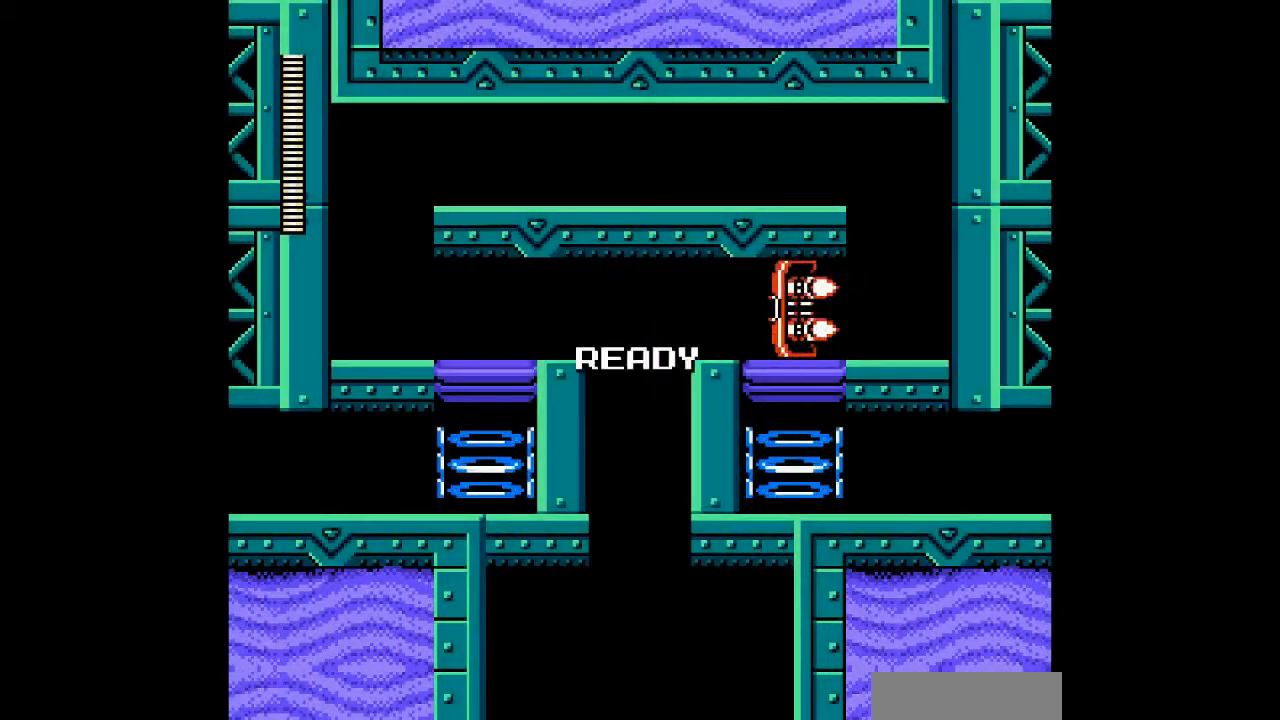
{"buttons": [], "events": []}
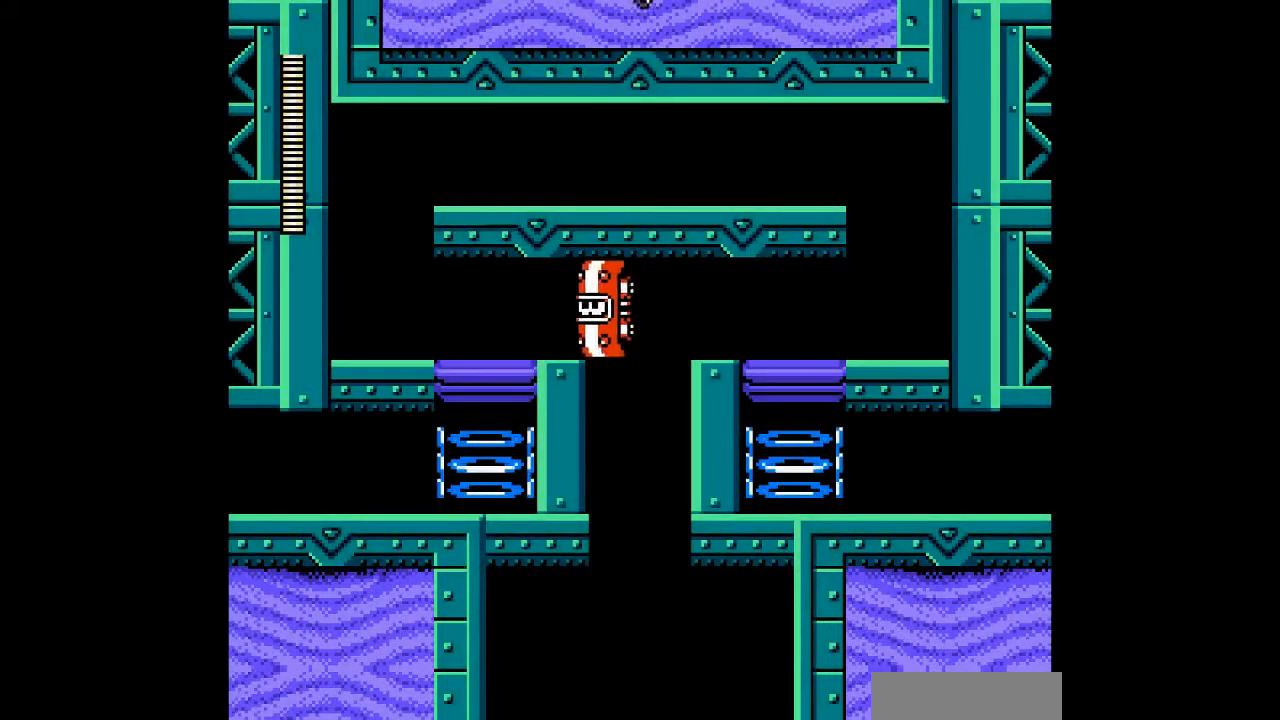
{"buttons": [], "events": []}
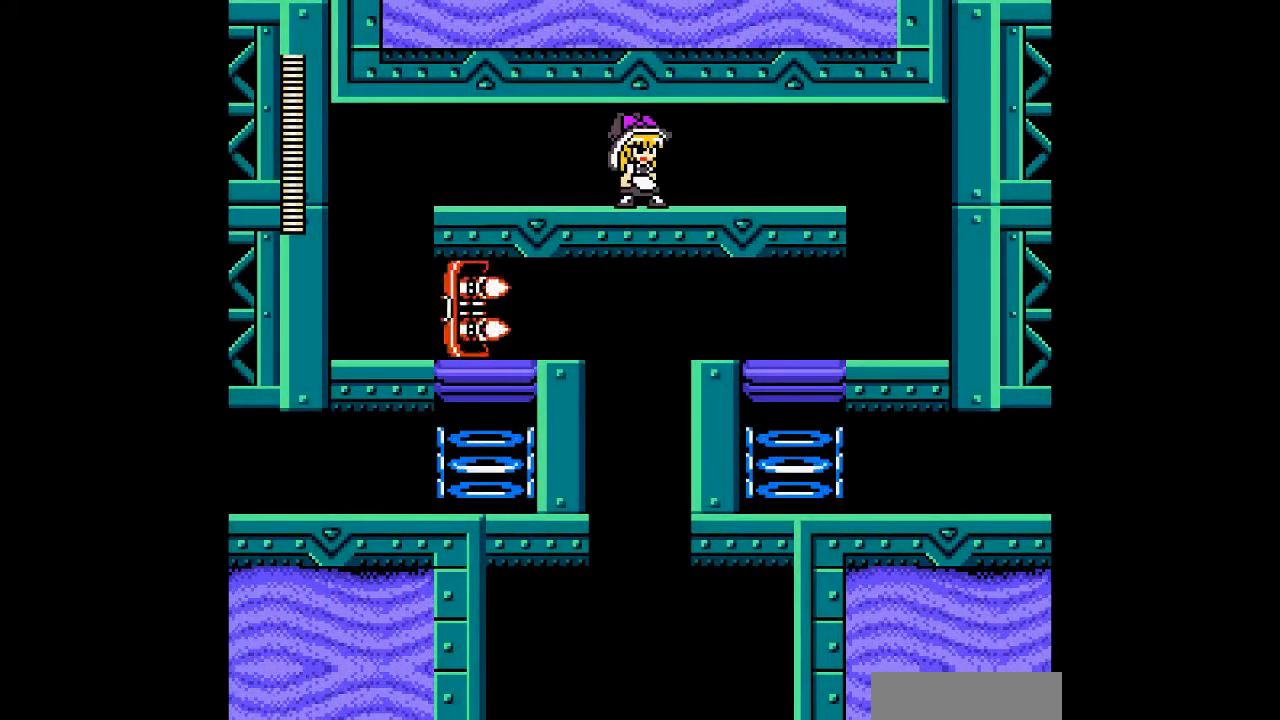
{"buttons": ["DPAD_DOWN", "DPAD_LEFT"], "events": [[300, "DPAD_LEFT", "down"], [500, "DPAD_DOWN", "down"]]}
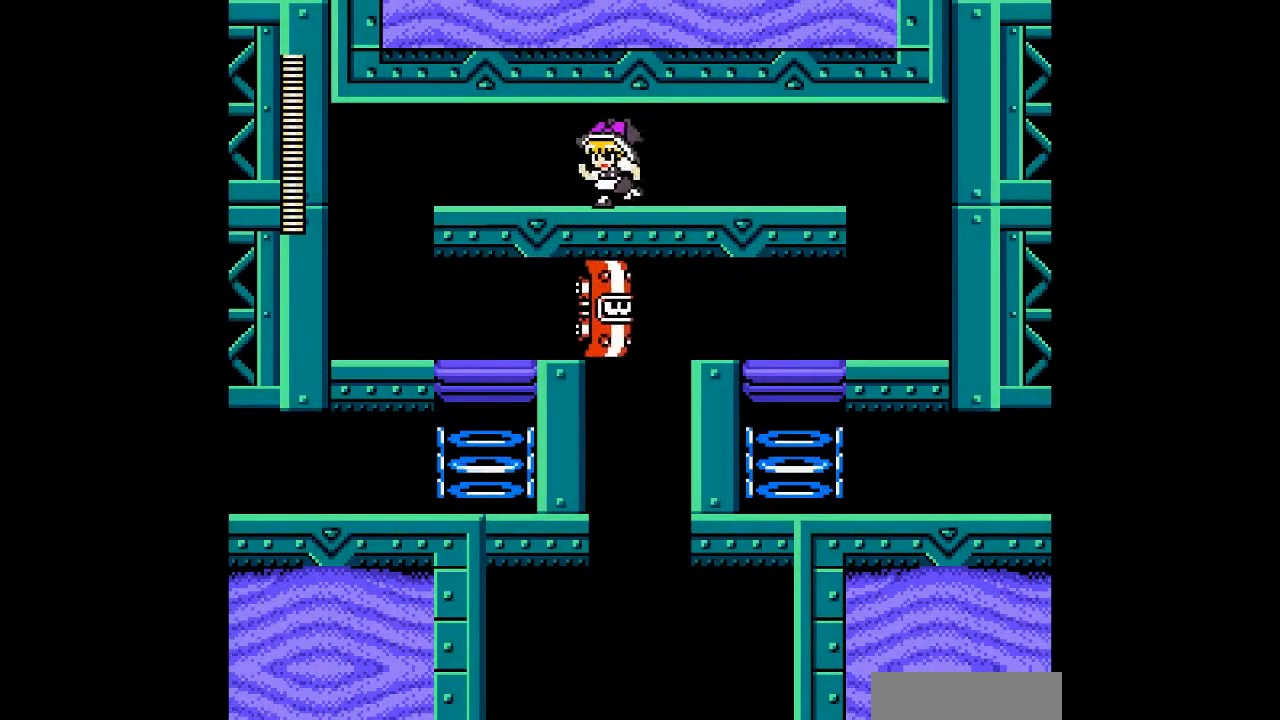
{"buttons": ["DPAD_LEFT"], "events": [[67, "B", "down"], [200, "B", "up"], [233, "DPAD_DOWN", "up"]]}
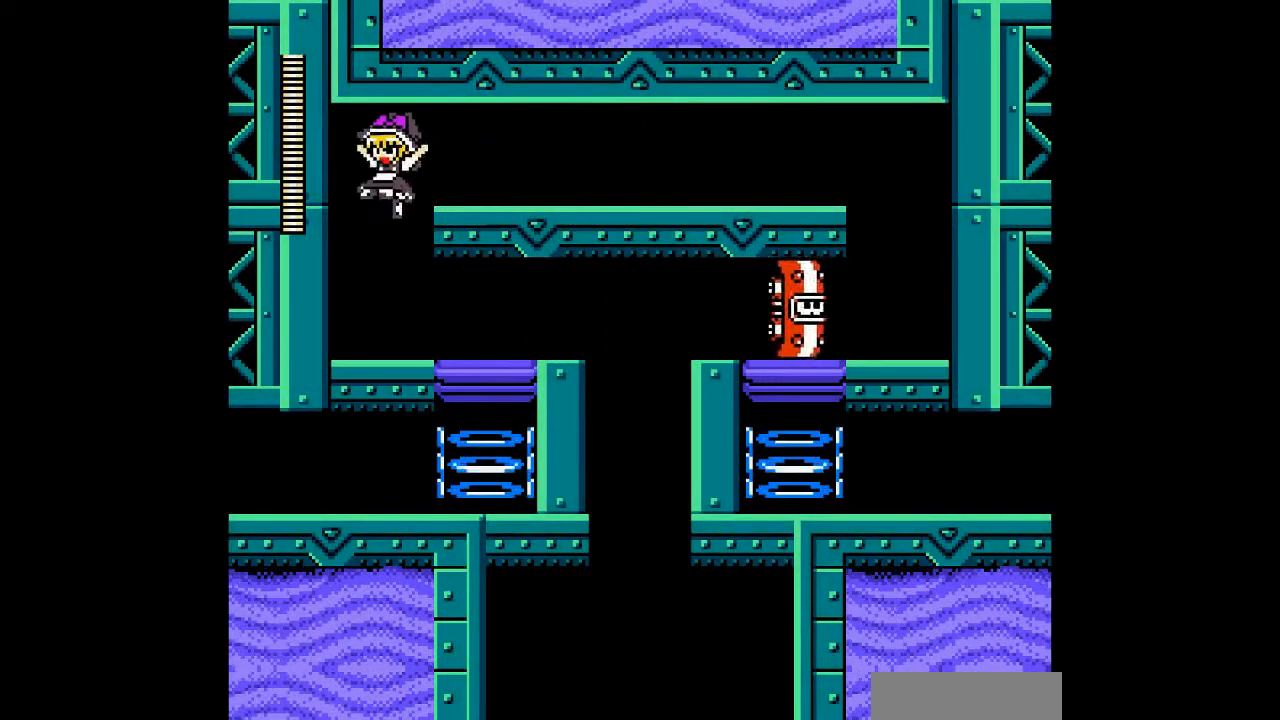
{"buttons": [], "events": [[267, "DPAD_LEFT", "up"], [300, "DPAD_RIGHT", "down"], [400, "A", "down"], [433, "DPAD_RIGHT", "up"], [467, "A", "up"]]}
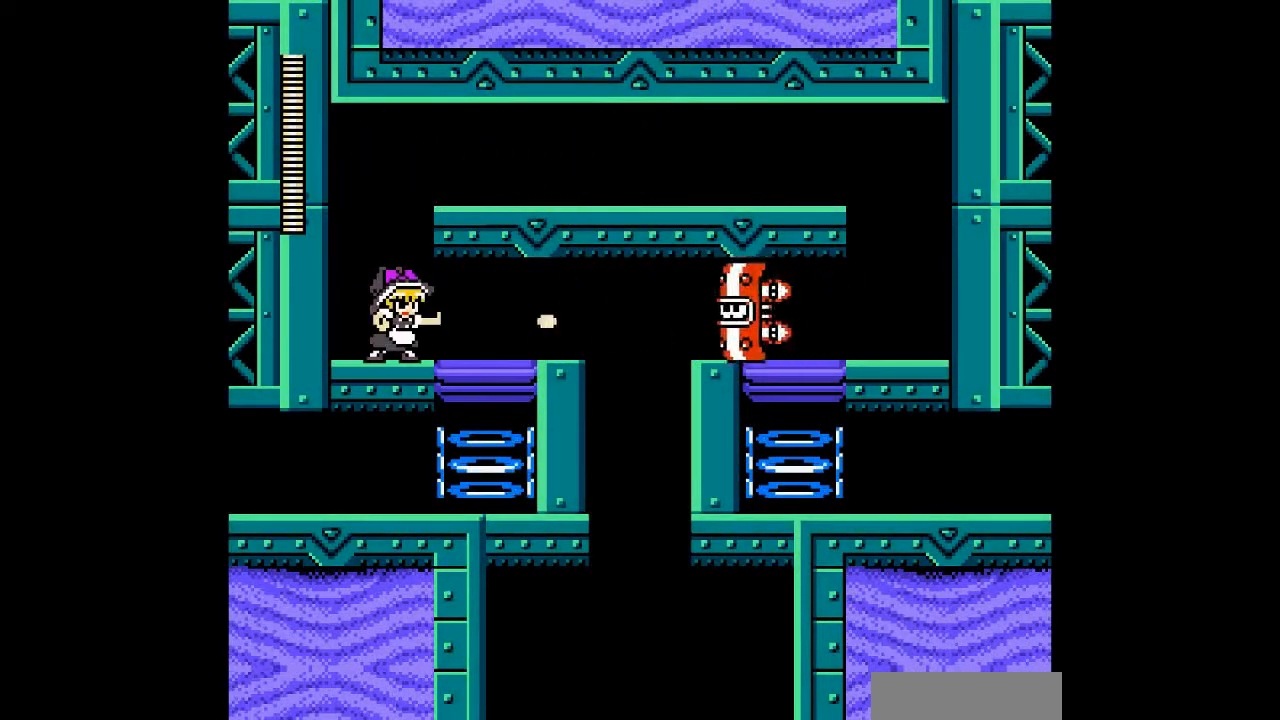
{"buttons": ["A"], "events": [[67, "A", "down"], [167, "A", "up"], [300, "A", "down"], [367, "A", "up"], [500, "A", "down"]]}